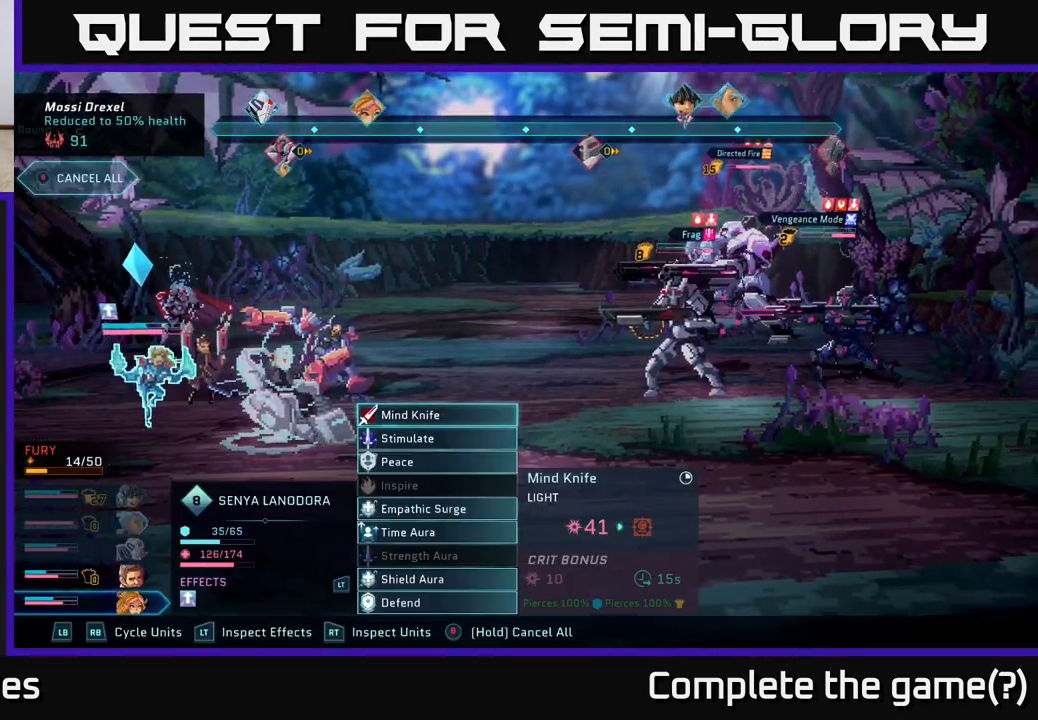
Gameplay with a controller (Xbox layout); each line is a JSON object with the inputs held at the frame after it. "events" lists button and stick changes between this image and that frame as [ms after this image, input, new state], when the widget could be followed in between.
{"buttons": [], "left_stick": "right", "right_stick": "center", "events": [[467, "left_stick", "right"]]}
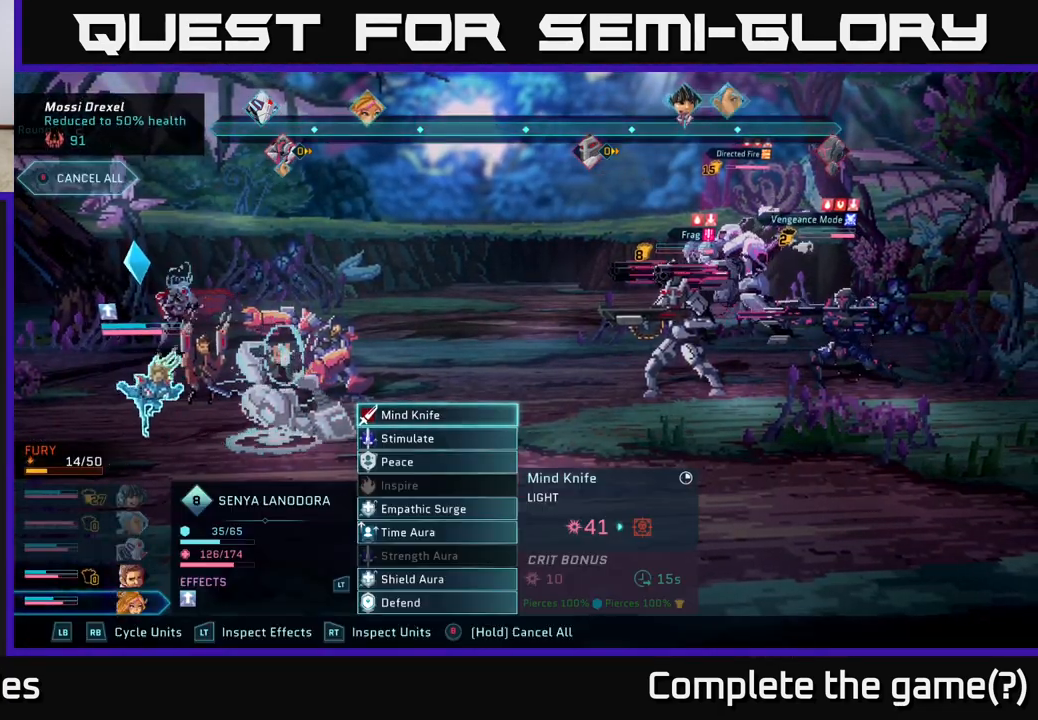
{"buttons": ["R1"], "left_stick": "center", "right_stick": "center", "events": [[200, "left_stick", "center"], [367, "R1", "down"]]}
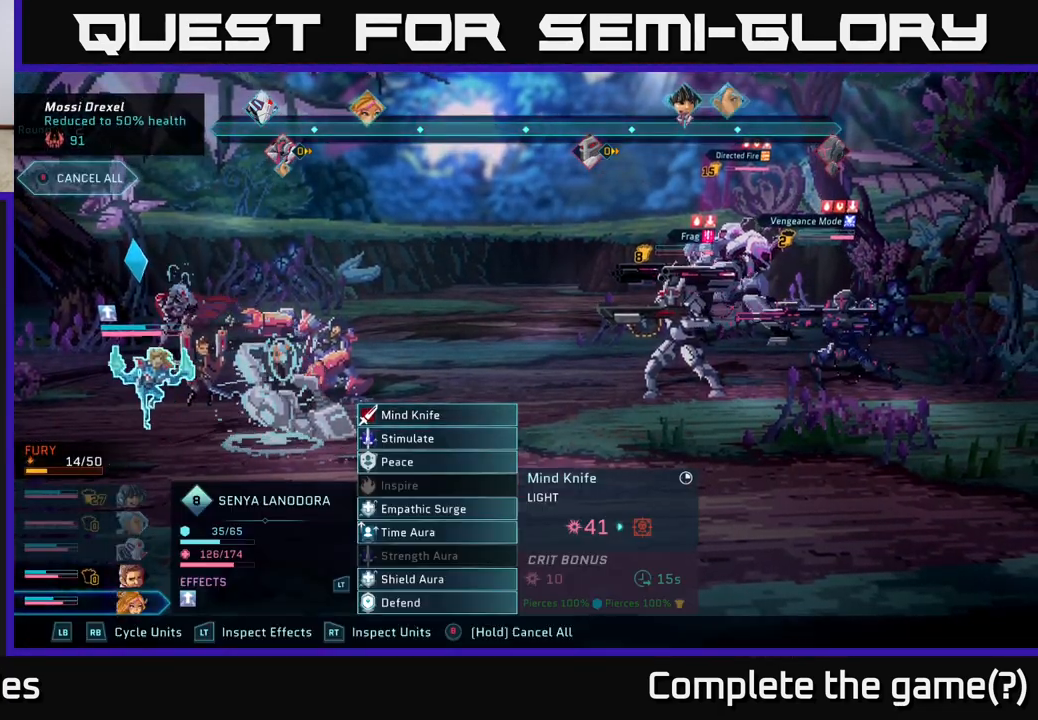
{"buttons": ["A"], "left_stick": "center", "right_stick": "center", "events": [[100, "R1", "up"], [433, "A", "down"]]}
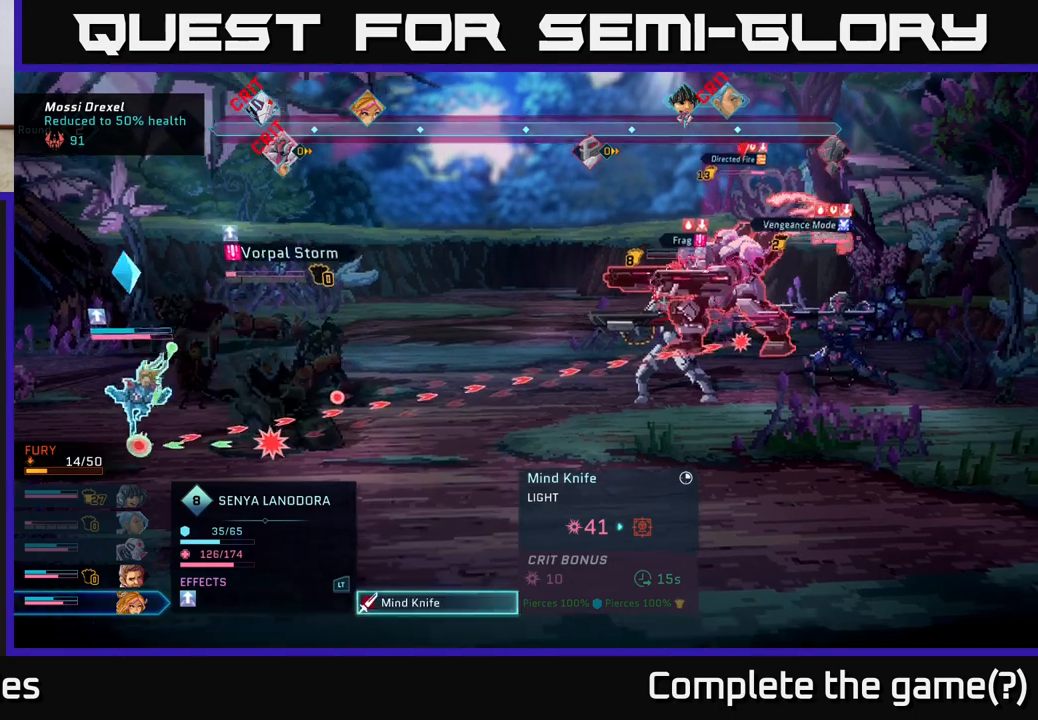
{"buttons": [], "left_stick": "center", "right_stick": "center", "events": [[33, "A", "up"], [183, "left_stick", "right"], [367, "left_stick", "center"]]}
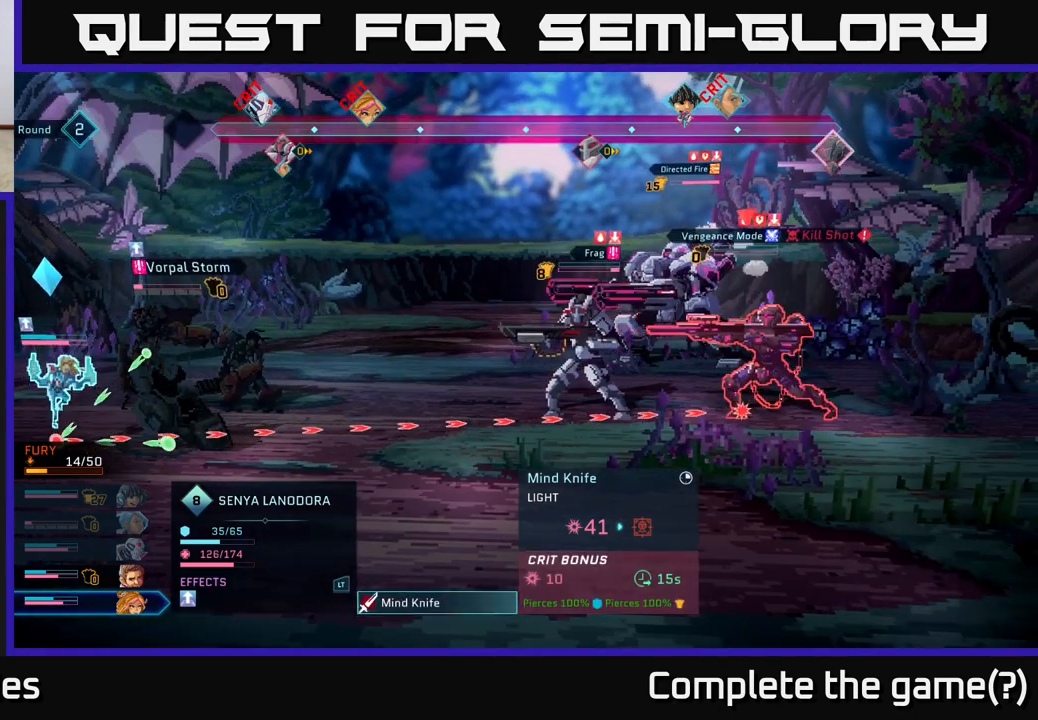
{"buttons": [], "left_stick": "center", "right_stick": "center", "events": []}
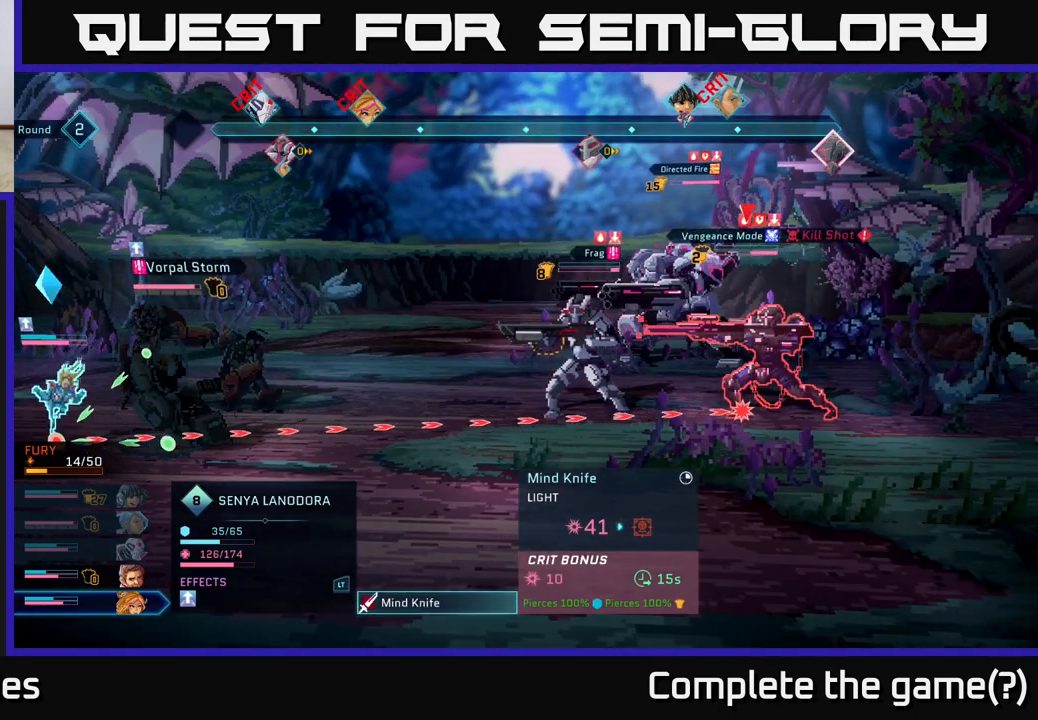
{"buttons": [], "left_stick": "center", "right_stick": "center", "events": []}
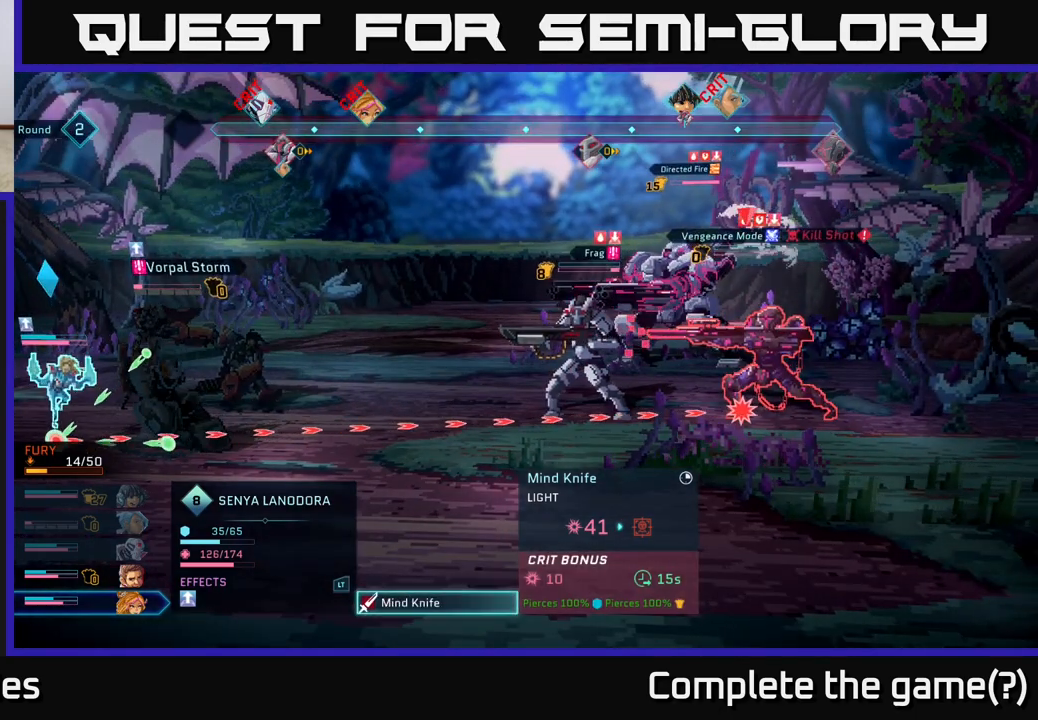
{"buttons": [], "left_stick": "center", "right_stick": "center", "events": []}
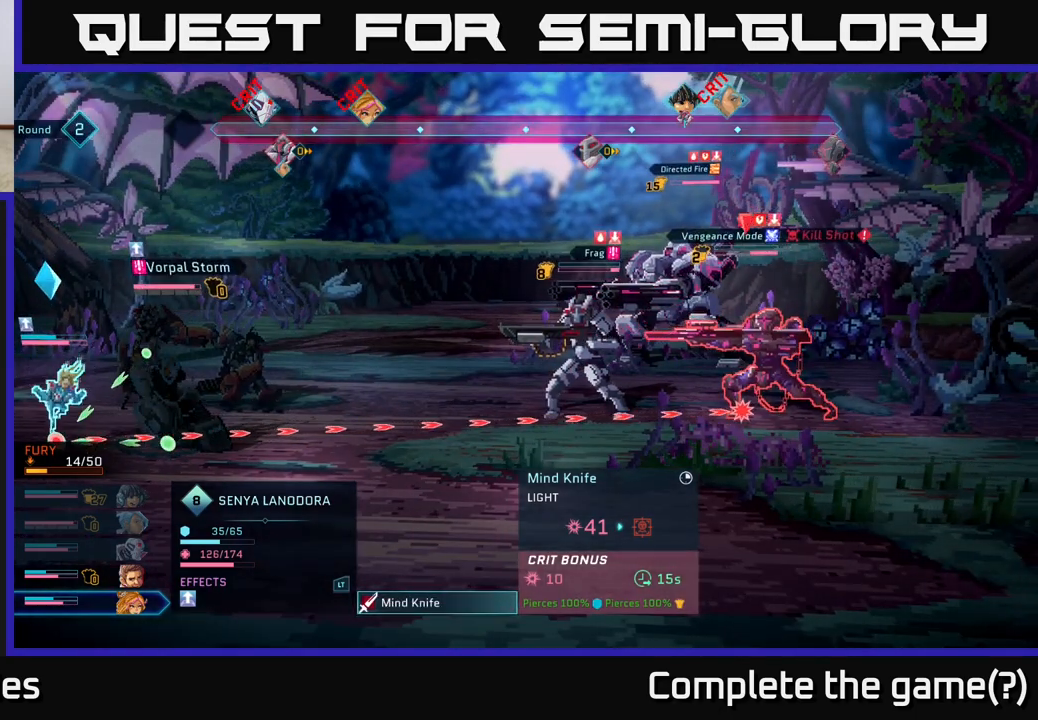
{"buttons": [], "left_stick": "center", "right_stick": "center", "events": []}
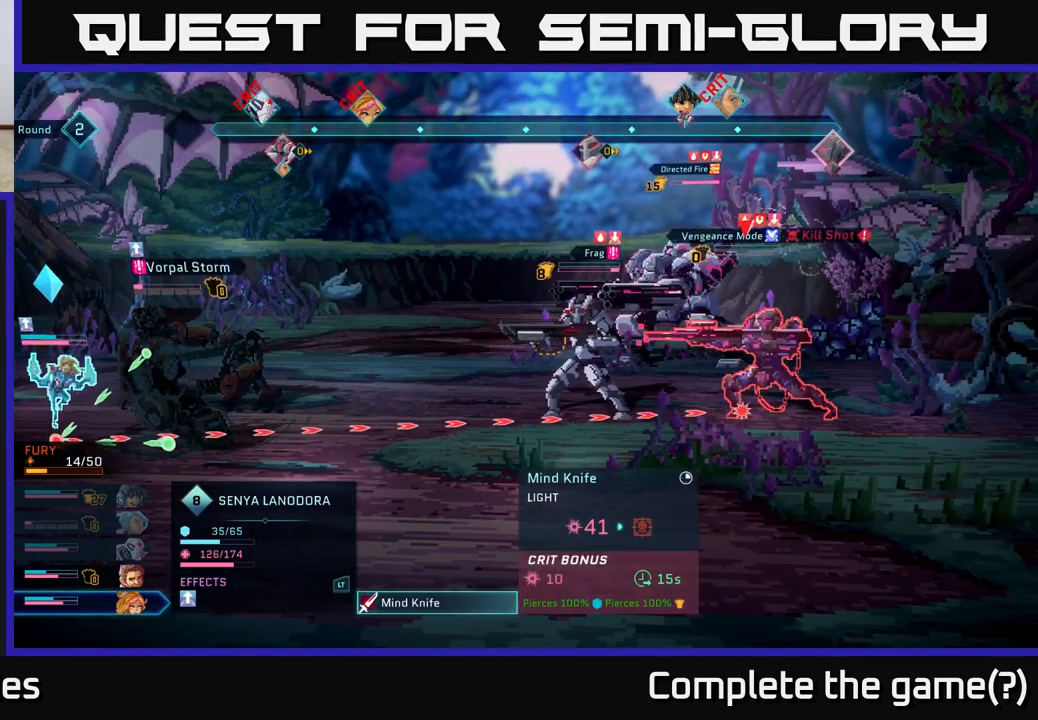
{"buttons": [], "left_stick": "center", "right_stick": "center", "events": []}